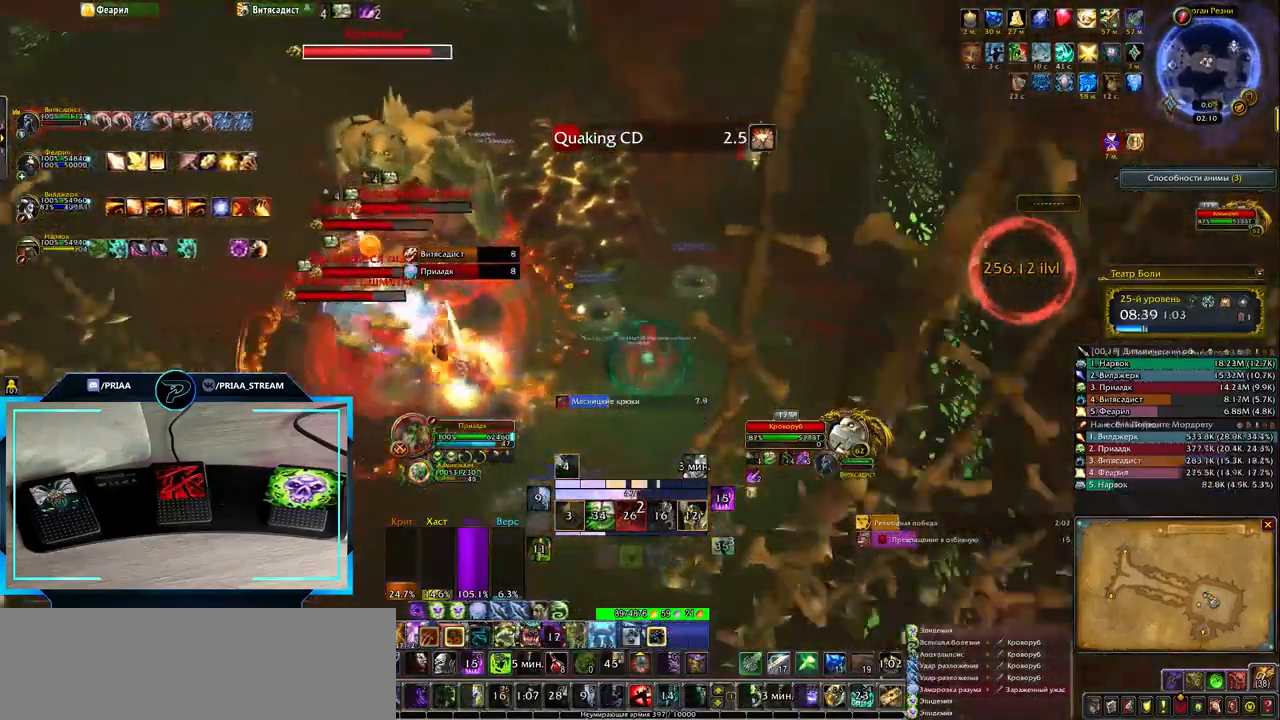
Gameplay with keyboard; each line is a JSON object with the keys held at the frame after it. "events" lists presses ("down") and releases ("up") of ".", "/", "0", "1", "2", "3", "4", "5", "6", "7", "8", "9", "a", "alt_l", "alt_r", "b", "backslash", "backspace", "c", "caps_lock", "comma", "ctrl_l", "ctrl_r", "d", "down", "e", "equals", "f", "g", "h", "i", "j", "k", "l", "lbracket", "left", "m", "minus", "n", "o", "p", "q", "quote", "r", "rbracket", "return", "right", "s", "semicolon", "shift_l", "shift_r", "space", "super", "t", "tab", "tilde", "u", "up", "v", "w", "x", "y" and "z" between this image and that frame as [ms after this image, input, new state], when the widget could be followed in between. No other keys are recorded. Mouse input is not recorded.
{"keys": ["4", "e"], "events": [[50, "4", "up"], [117, "4", "down"], [217, "4", "up"], [283, "4", "down"], [350, "4", "up"], [467, "4", "down"]]}
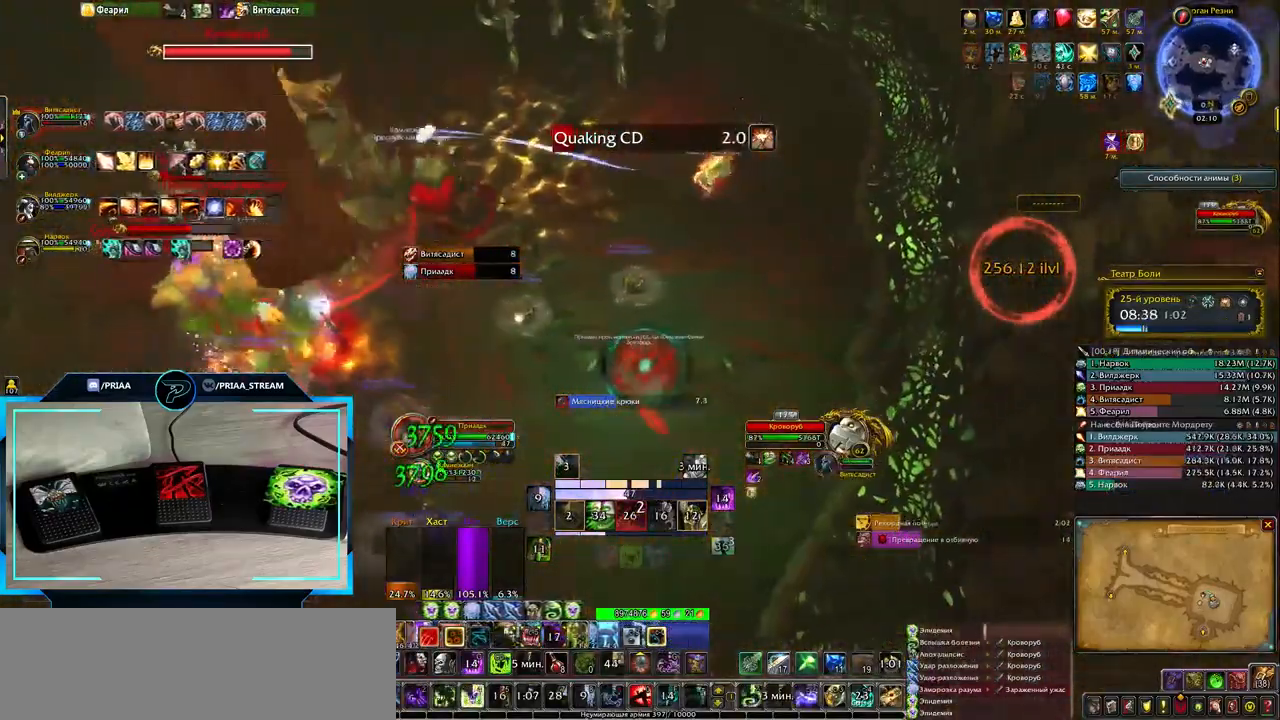
{"keys": ["e"], "events": [[33, "4", "up"], [133, "4", "down"], [200, "4", "up"], [250, "4", "down"], [350, "4", "up"]]}
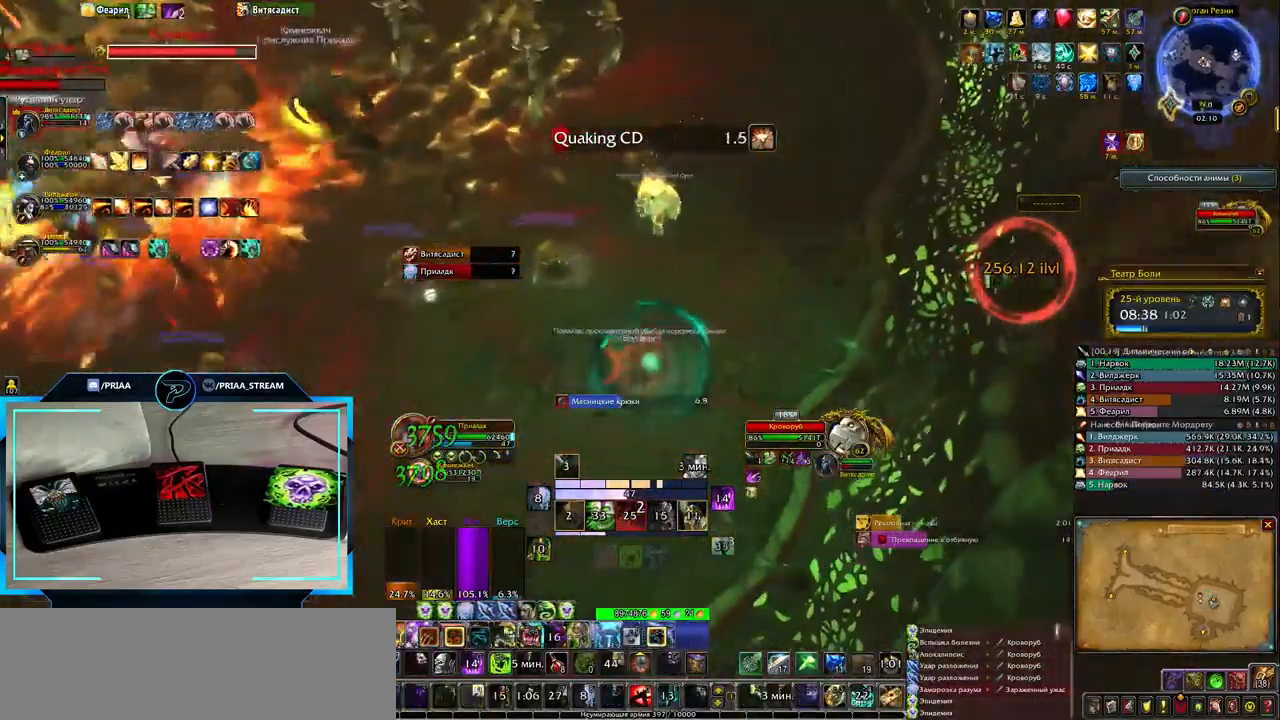
{"keys": [], "events": [[217, "e", "up"]]}
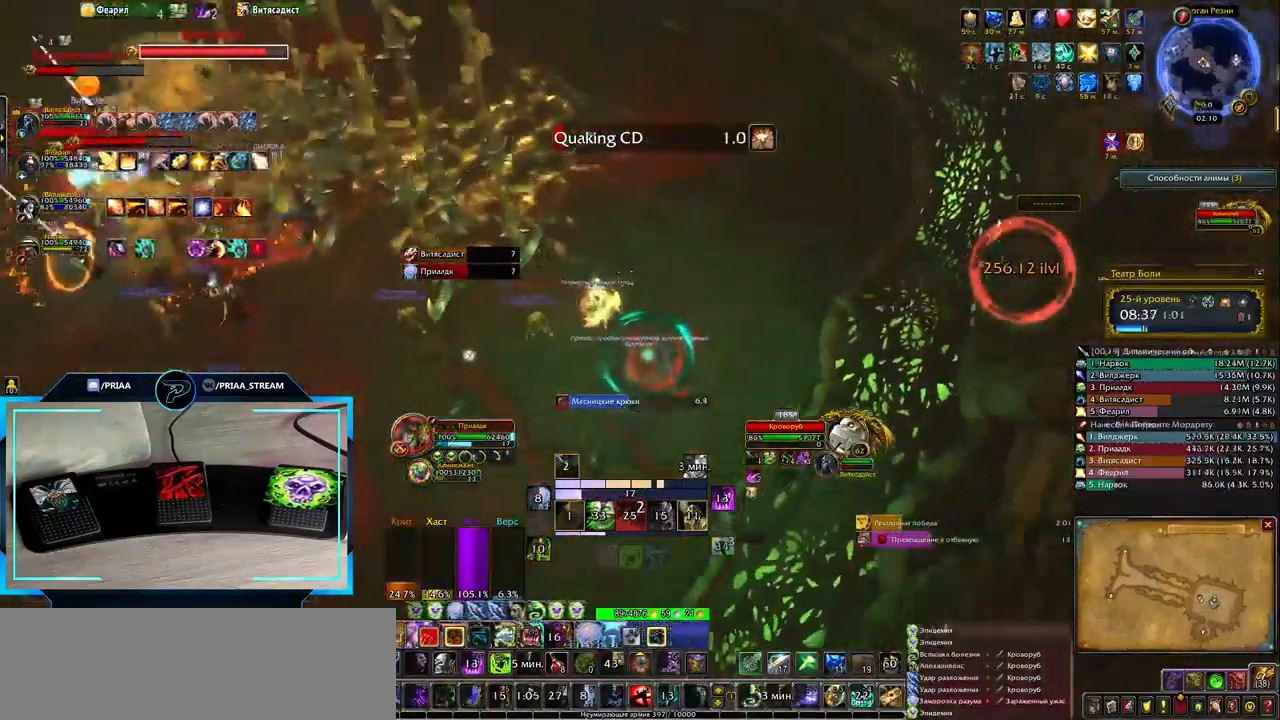
{"keys": ["2", "q"], "events": [[50, "q", "down"], [133, "2", "down"], [183, "2", "up"], [300, "2", "down"], [367, "2", "up"], [467, "2", "down"]]}
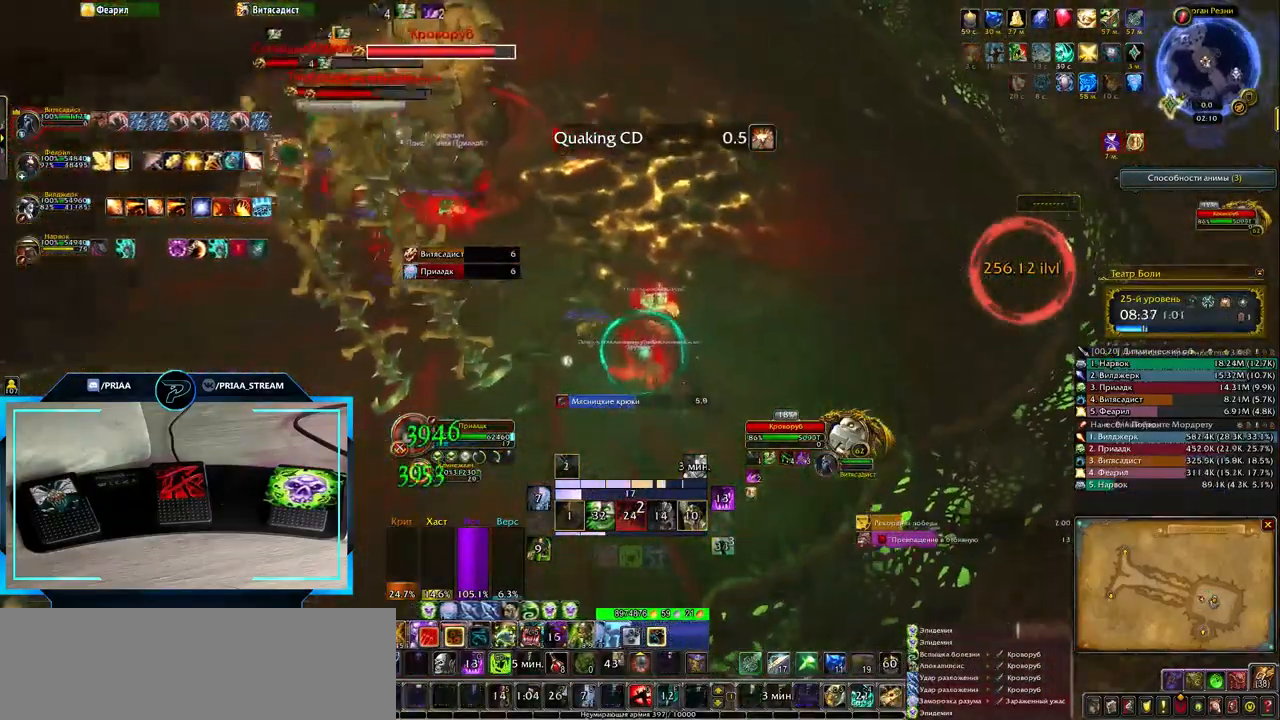
{"keys": ["q"], "events": [[67, "2", "up"], [167, "2", "down"], [233, "2", "up"], [350, "2", "down"], [417, "2", "up"]]}
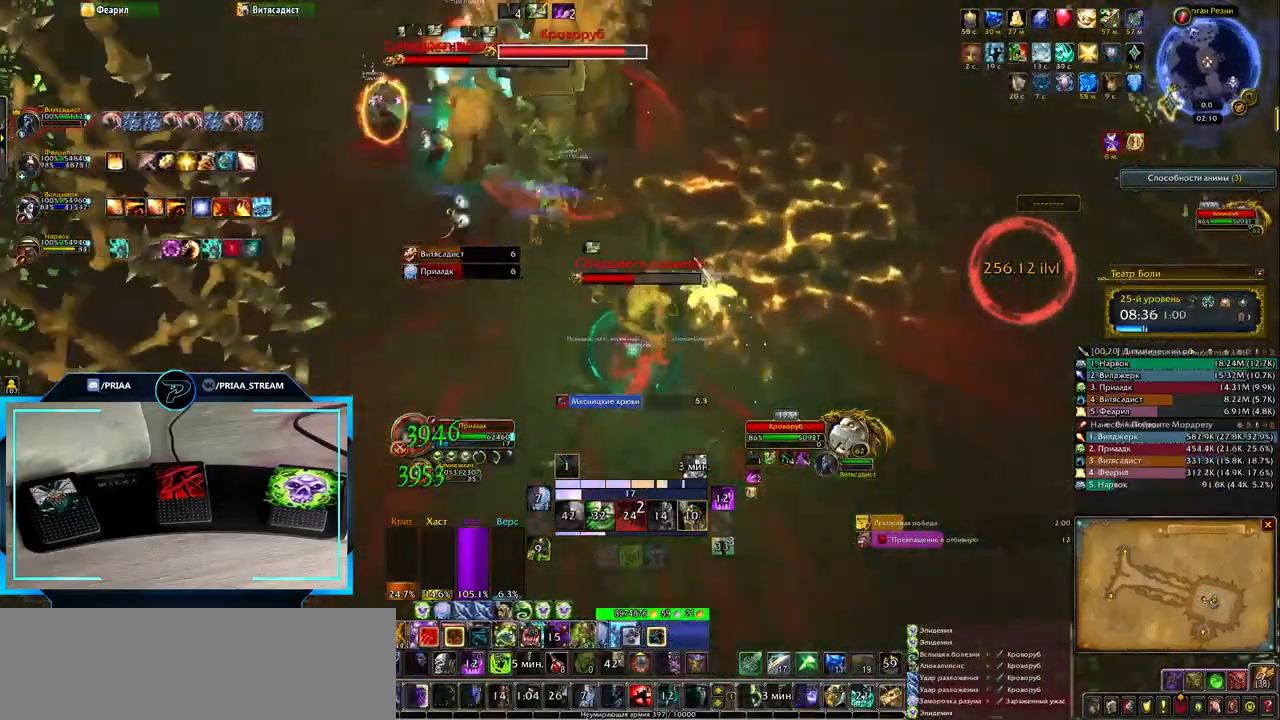
{"keys": [], "events": [[17, "2", "down"], [100, "2", "up"], [100, "q", "up"], [167, "2", "down"], [300, "2", "up"]]}
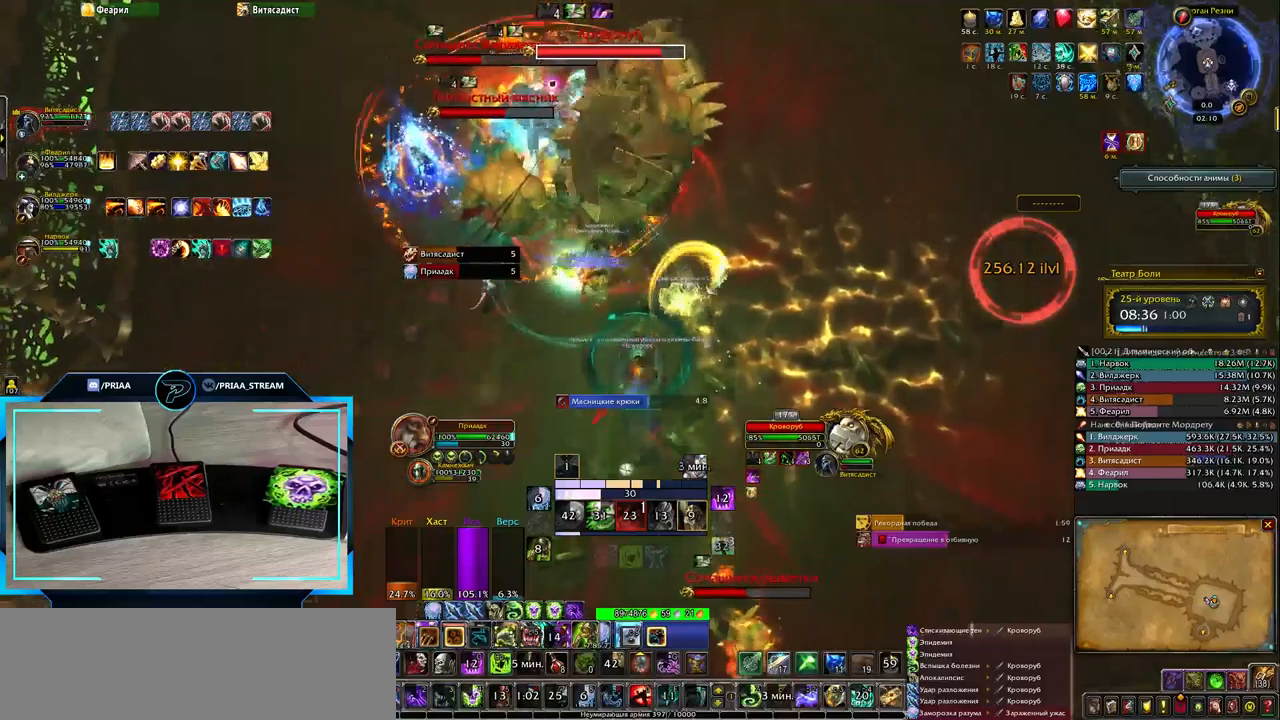
{"keys": ["e"], "events": [[317, "e", "down"], [417, "1", "down"], [483, "1", "up"]]}
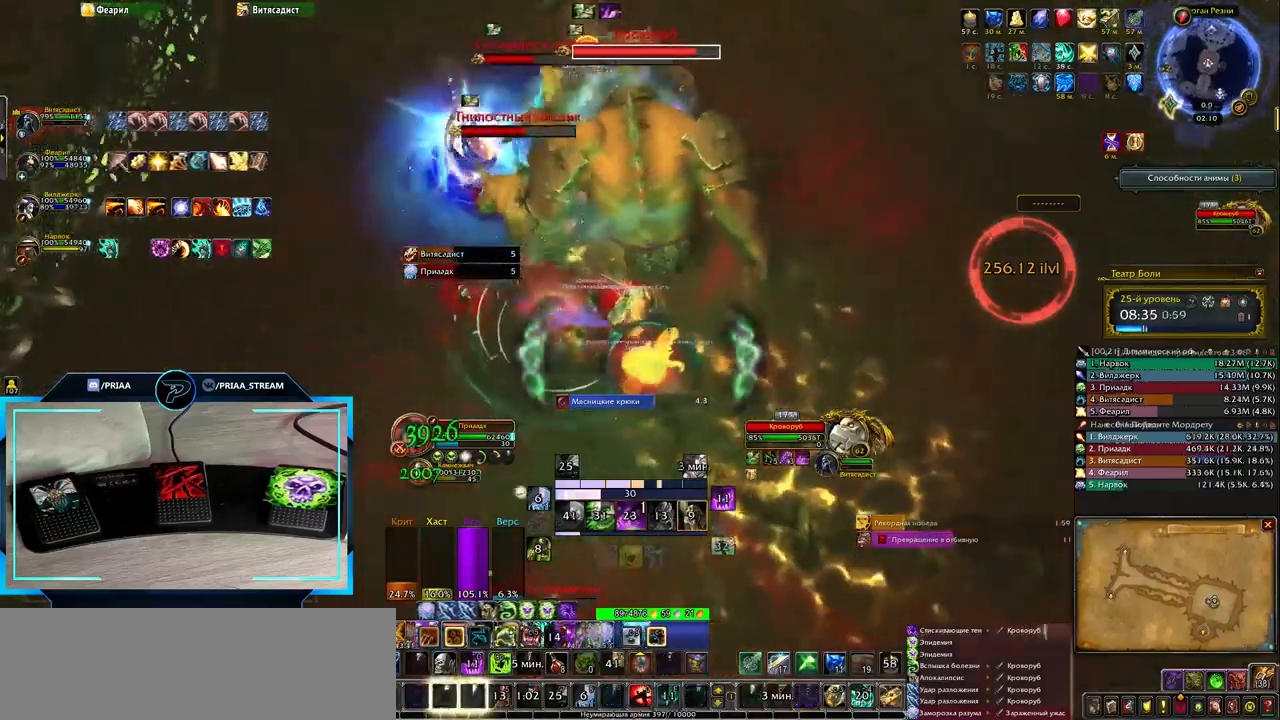
{"keys": [], "events": [[33, "1", "down"], [133, "1", "up"], [200, "1", "down"], [317, "1", "up"], [317, "e", "up"]]}
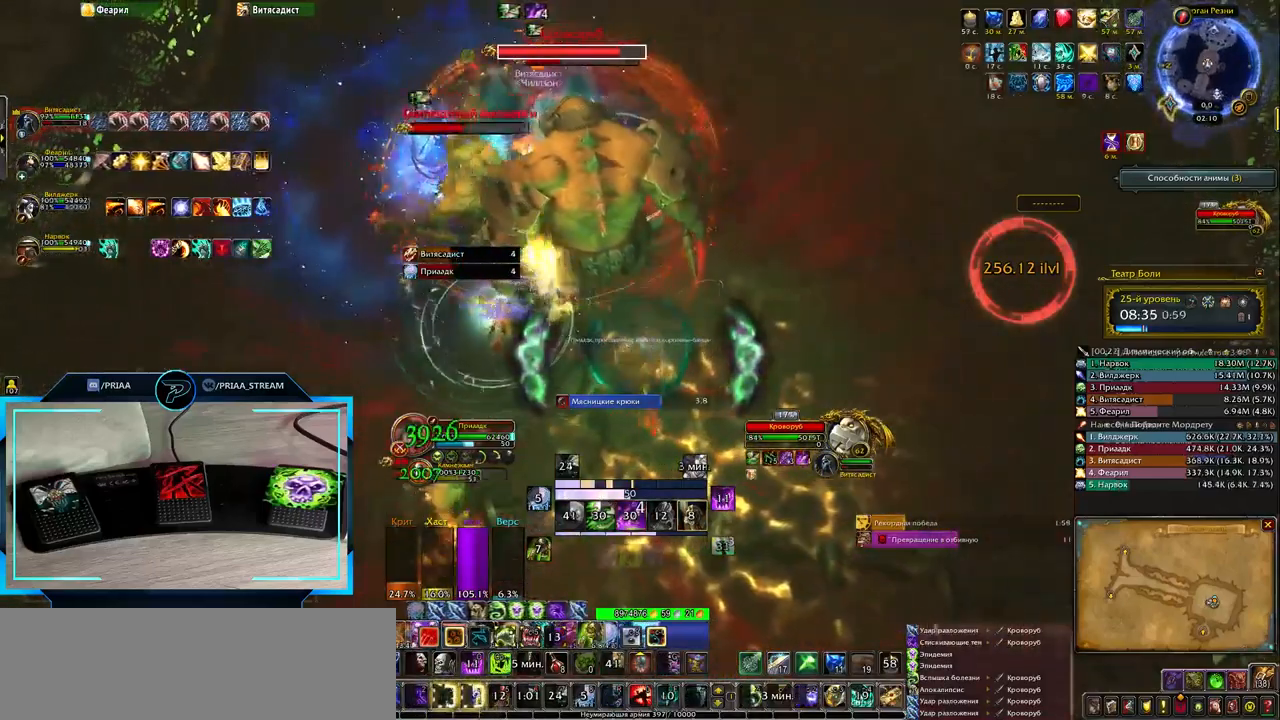
{"keys": ["4", "q"], "events": [[117, "q", "down"], [500, "4", "down"]]}
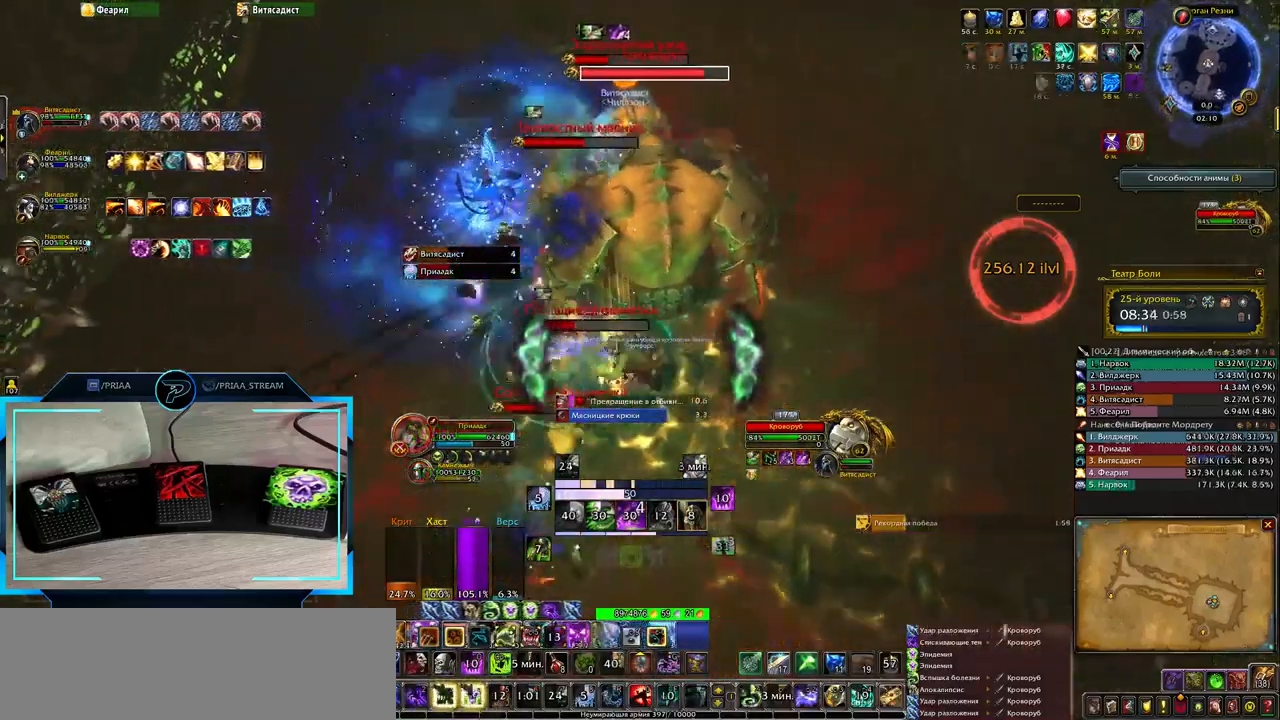
{"keys": ["4", "q"], "events": [[67, "4", "up"], [133, "4", "down"], [217, "4", "up"], [317, "4", "down"], [383, "4", "up"], [483, "4", "down"]]}
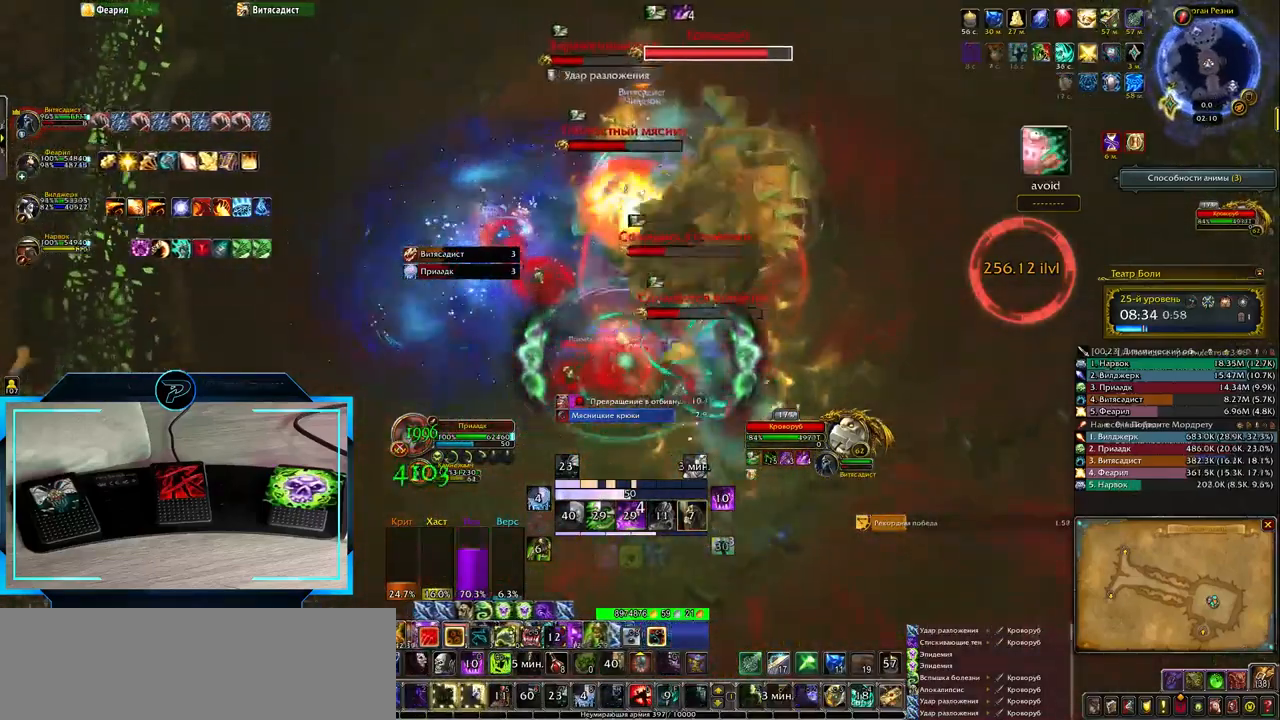
{"keys": ["4", "q"], "events": [[83, "4", "up"], [150, "4", "down"], [183, "q", "up"], [233, "4", "up"], [333, "4", "down"], [417, "4", "up"], [450, "q", "down"], [483, "4", "down"]]}
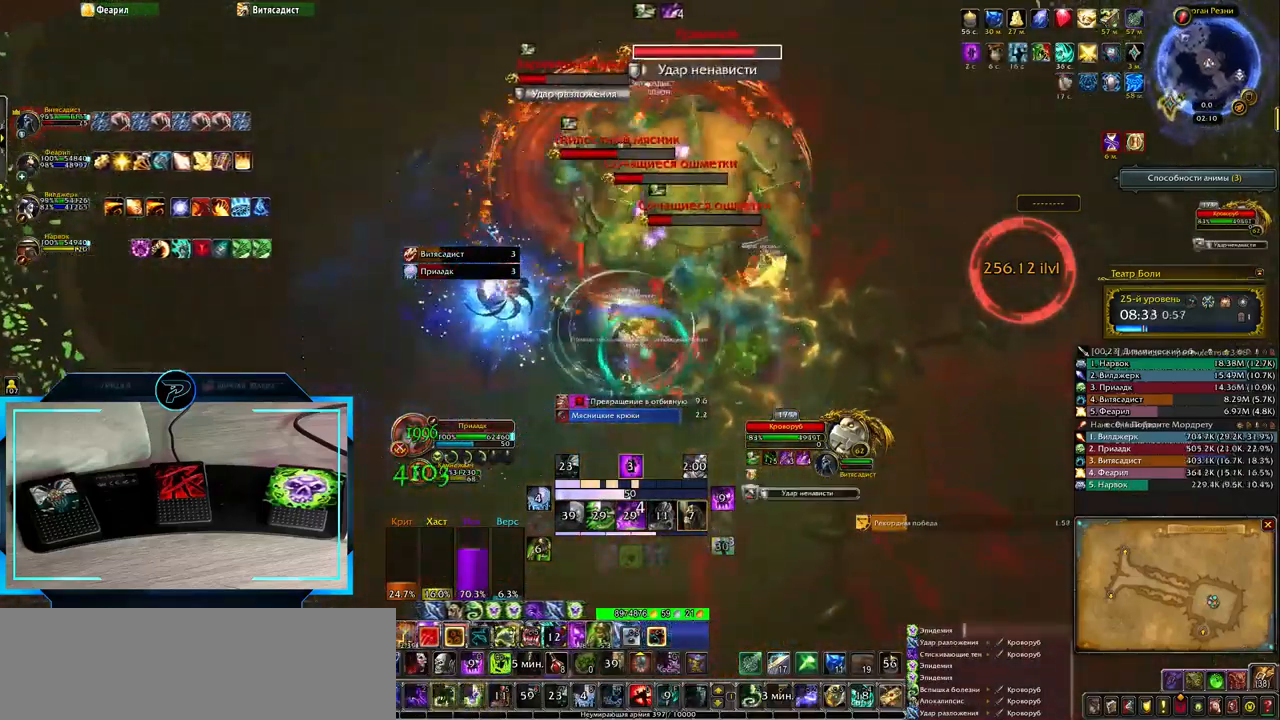
{"keys": [], "events": [[83, "4", "up"], [183, "4", "down"], [267, "q", "up"], [300, "4", "up"], [367, "4", "down"], [433, "4", "up"]]}
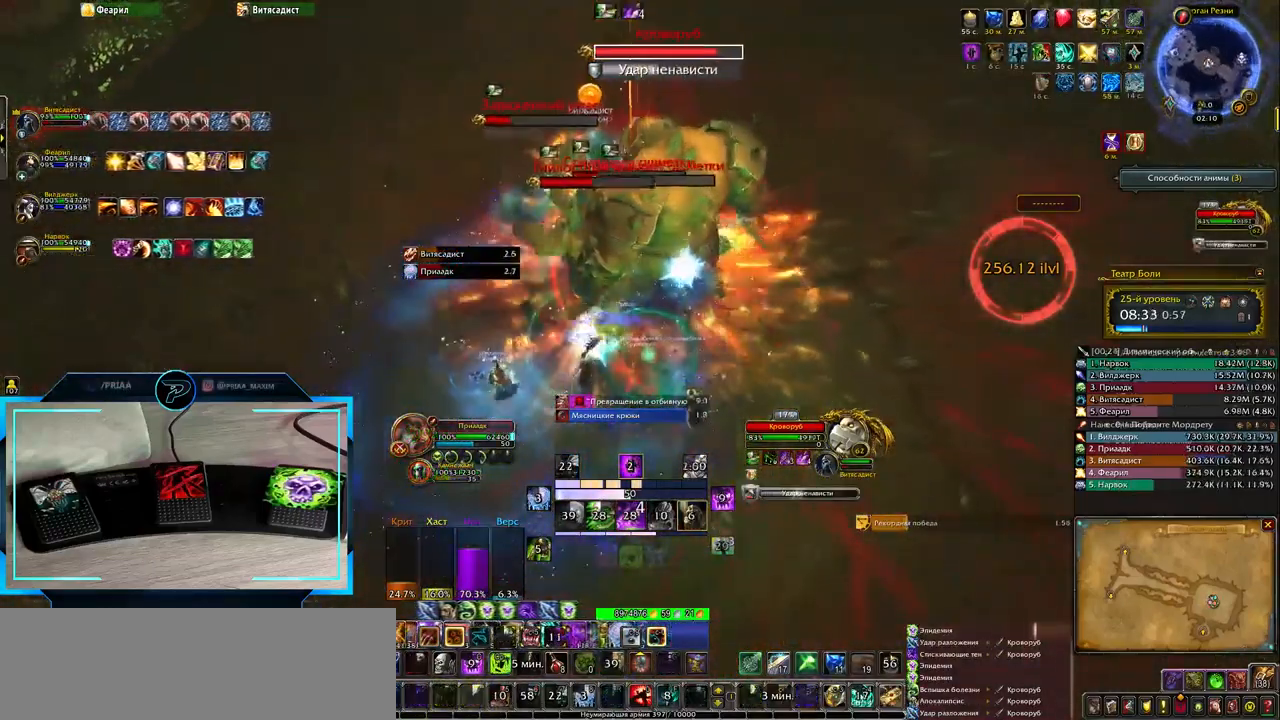
{"keys": [], "events": [[33, "4", "down"], [67, "q", "down"], [133, "4", "up"], [217, "4", "down"], [283, "q", "up"], [300, "4", "up"], [367, "4", "down"], [433, "4", "up"]]}
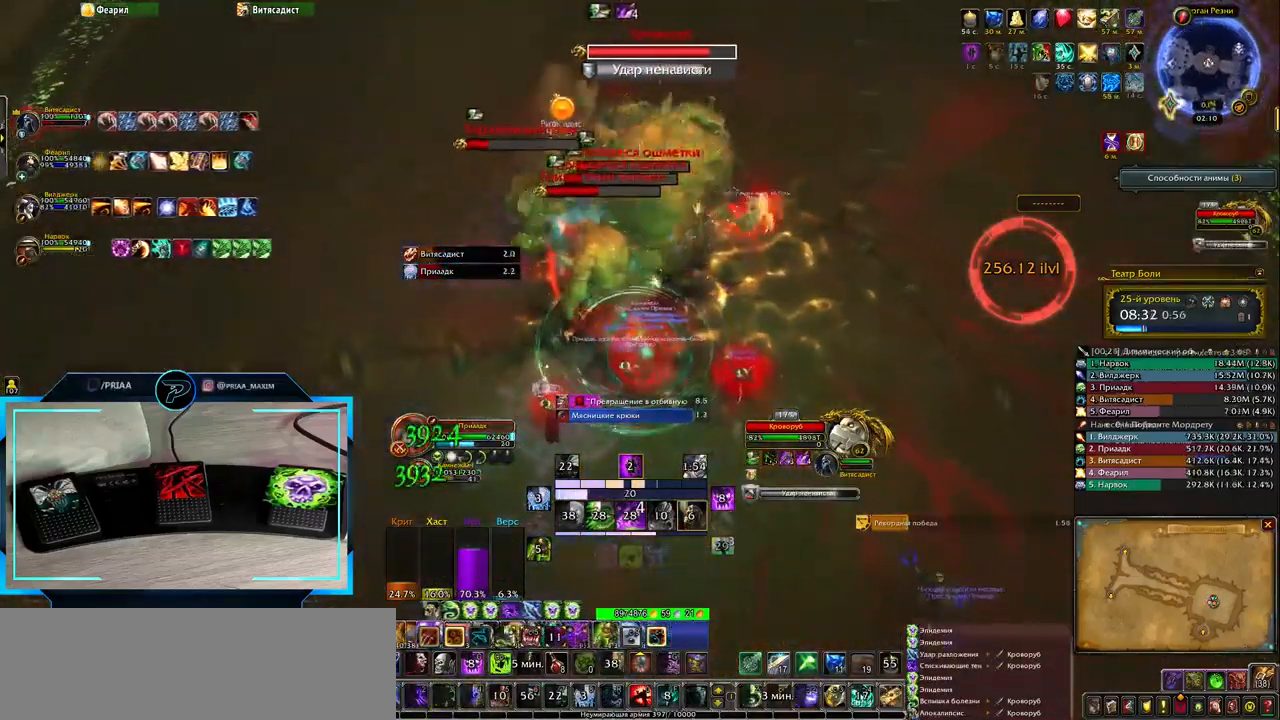
{"keys": [], "events": [[33, "4", "down"], [133, "4", "up"], [133, "q", "down"], [333, "2", "down"], [417, "q", "up"], [450, "2", "up"]]}
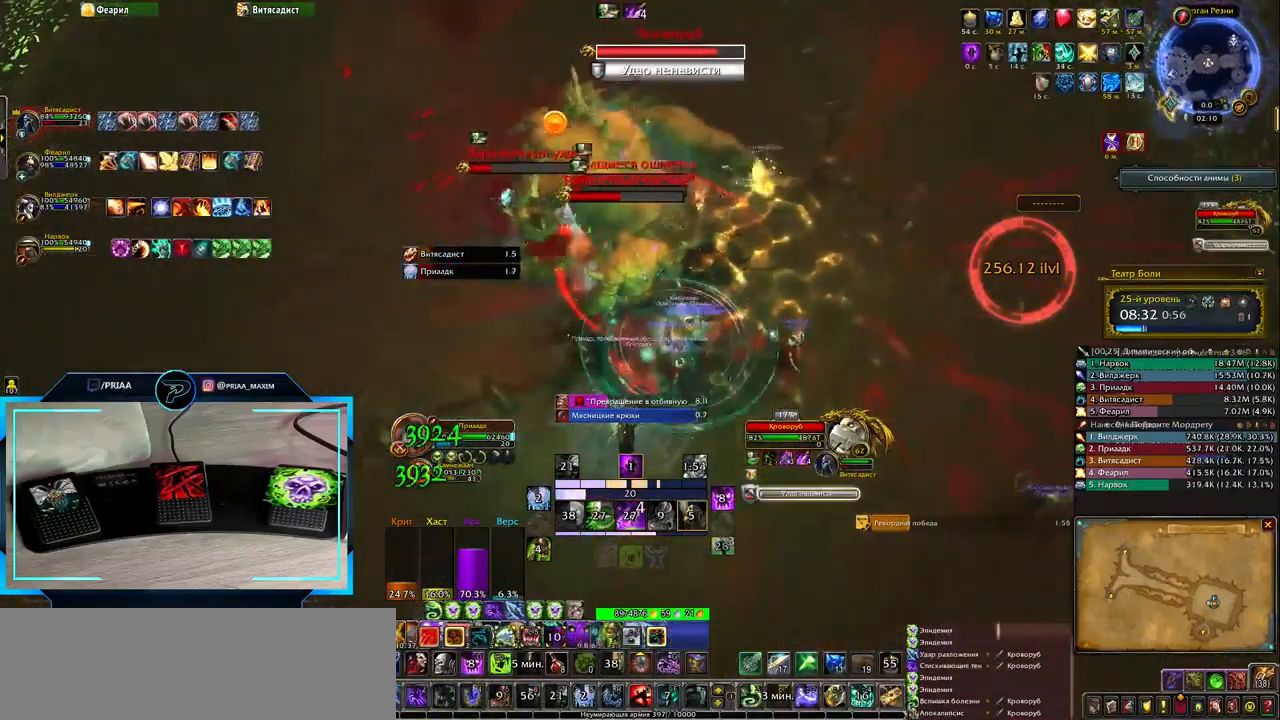
{"keys": ["q"], "events": [[17, "2", "down"], [117, "2", "up"], [183, "q", "down"], [217, "2", "down"], [267, "2", "up"], [367, "2", "down"], [483, "2", "up"]]}
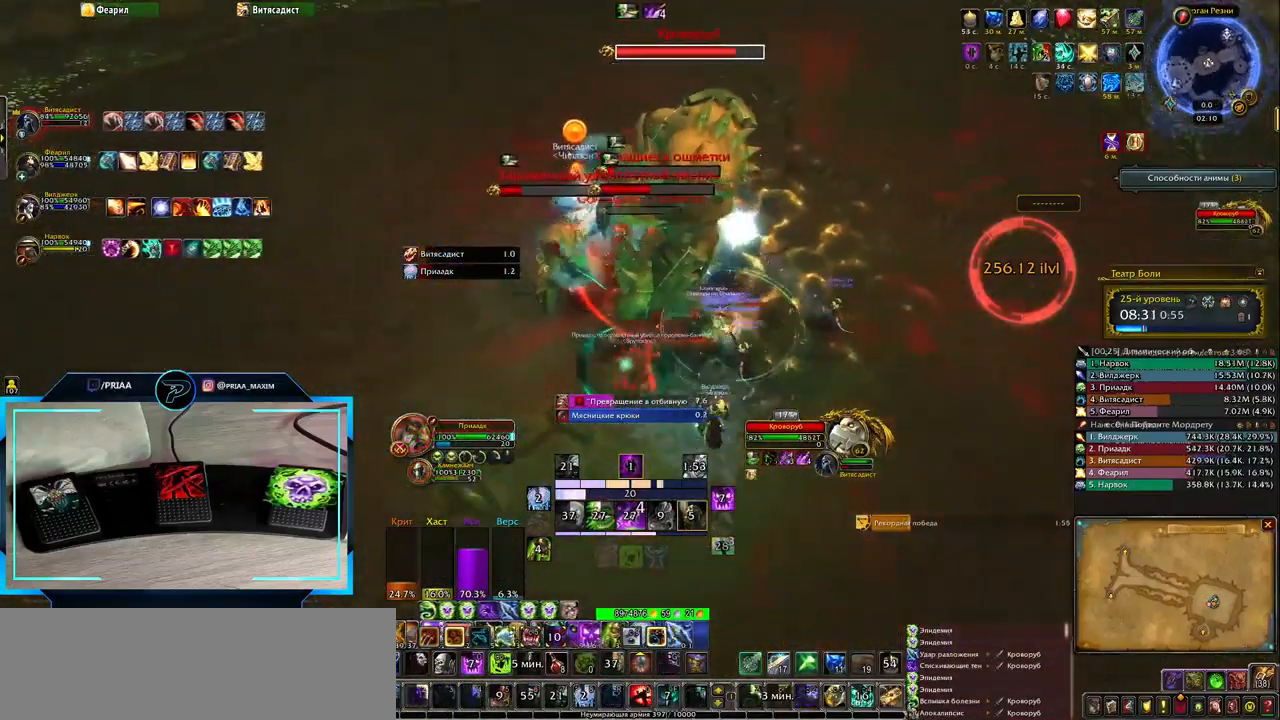
{"keys": ["2", "q"], "events": [[83, "2", "down"], [117, "q", "up"], [150, "2", "up"], [250, "2", "down"], [350, "2", "up"], [417, "q", "down"], [467, "2", "down"]]}
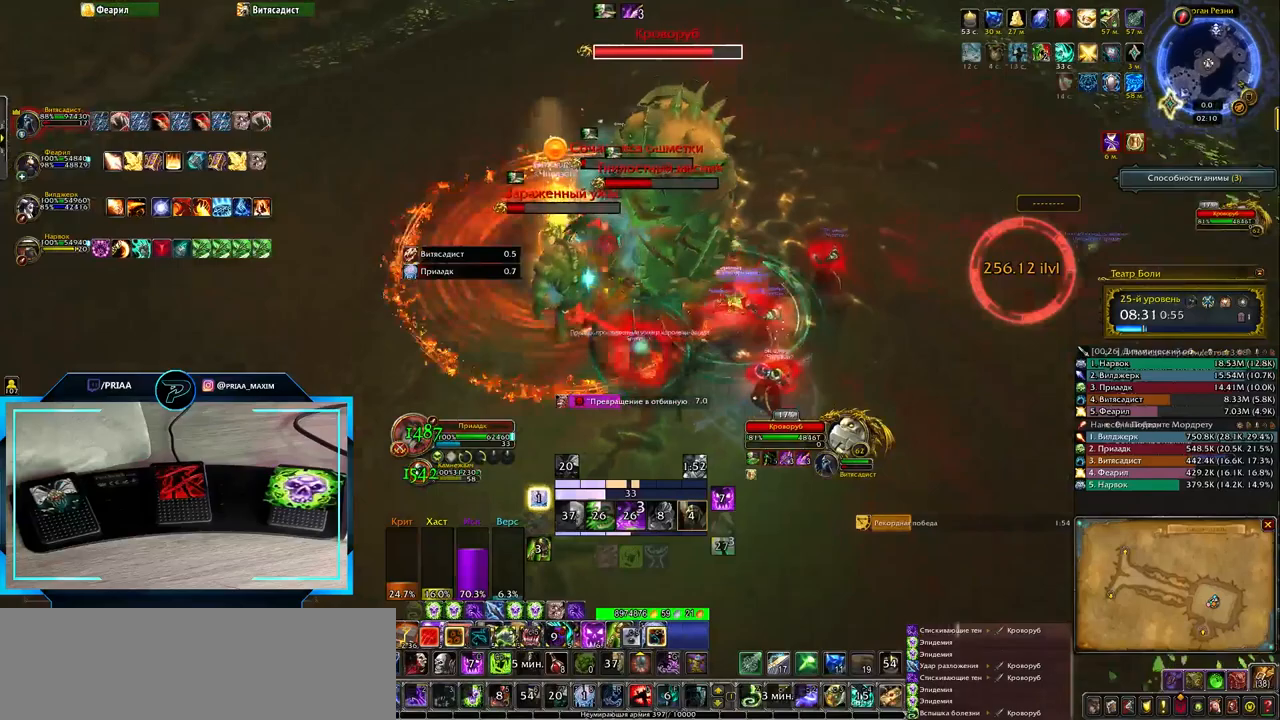
{"keys": ["q"], "events": [[67, "2", "up"], [67, "q", "up"], [150, "2", "down"], [217, "2", "up"], [317, "2", "down"], [383, "2", "up"], [417, "q", "down"]]}
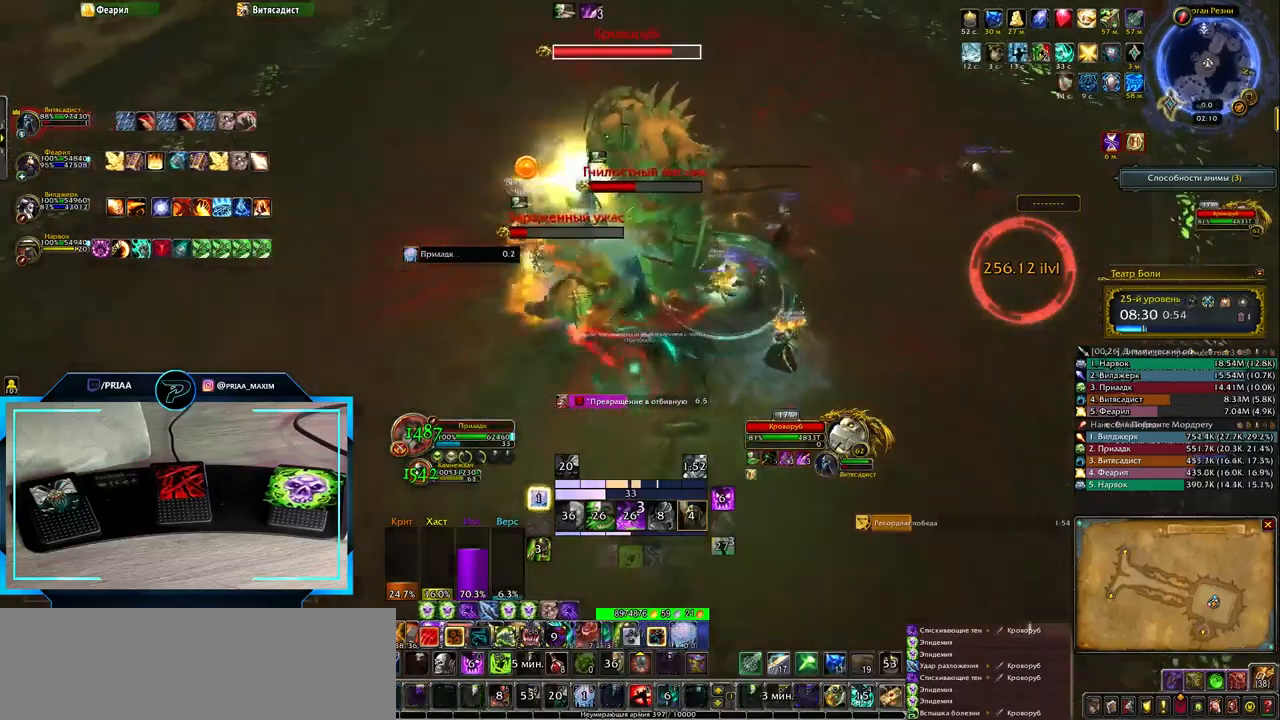
{"keys": [], "events": [[33, "2", "down"], [100, "2", "up"], [100, "q", "up"], [200, "2", "down"], [267, "2", "up"], [367, "2", "down"], [467, "2", "up"]]}
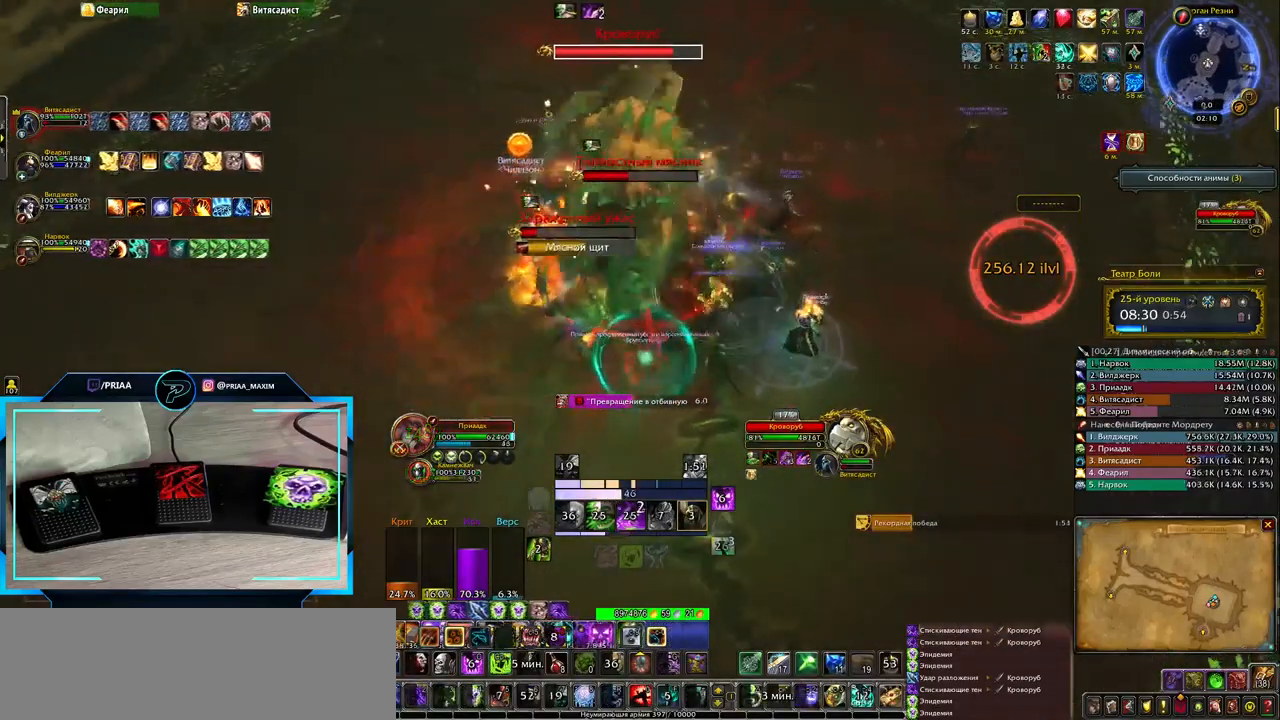
{"keys": [], "events": [[33, "2", "down"], [33, "d", "down"], [133, "2", "up"], [133, "d", "up"], [233, "2", "down"], [300, "2", "up"], [367, "tab", "down"], [467, "tab", "up"]]}
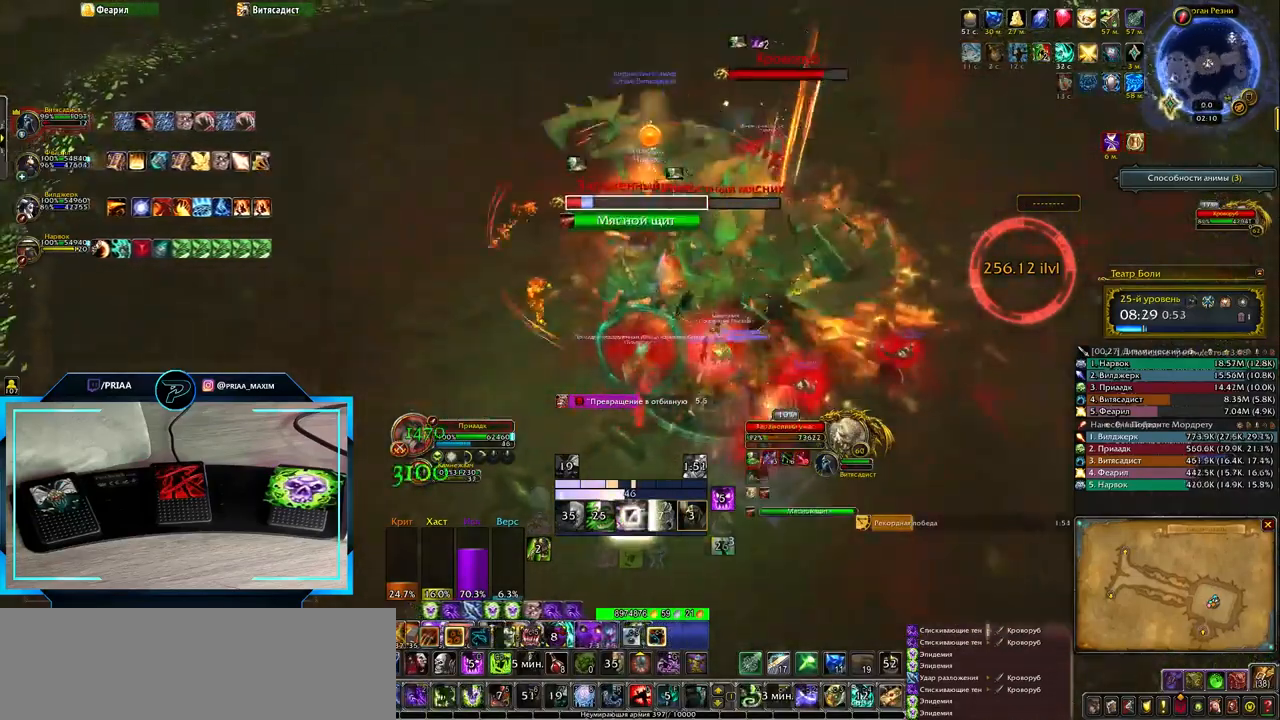
{"keys": [], "events": [[100, "8", "down"], [167, "8", "up"]]}
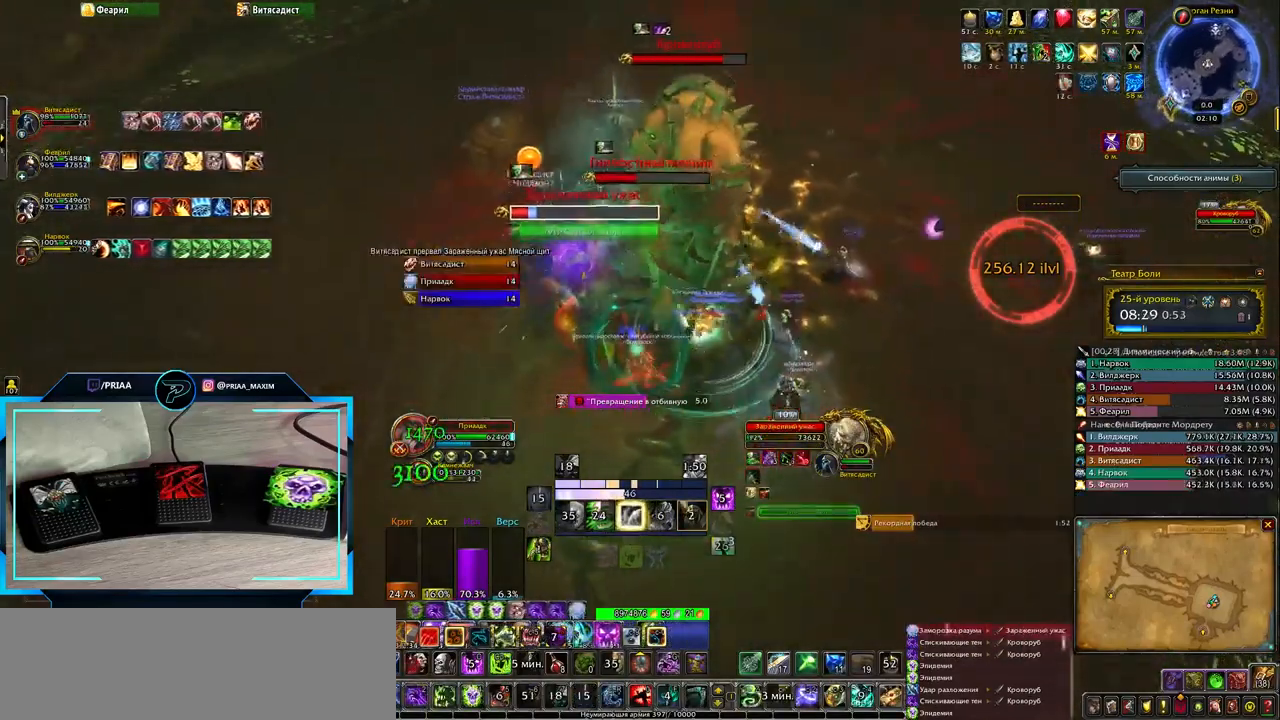
{"keys": [], "events": [[67, "tab", "down"], [167, "4", "down"], [167, "tab", "up"], [267, "4", "up"], [383, "4", "down"], [450, "4", "up"]]}
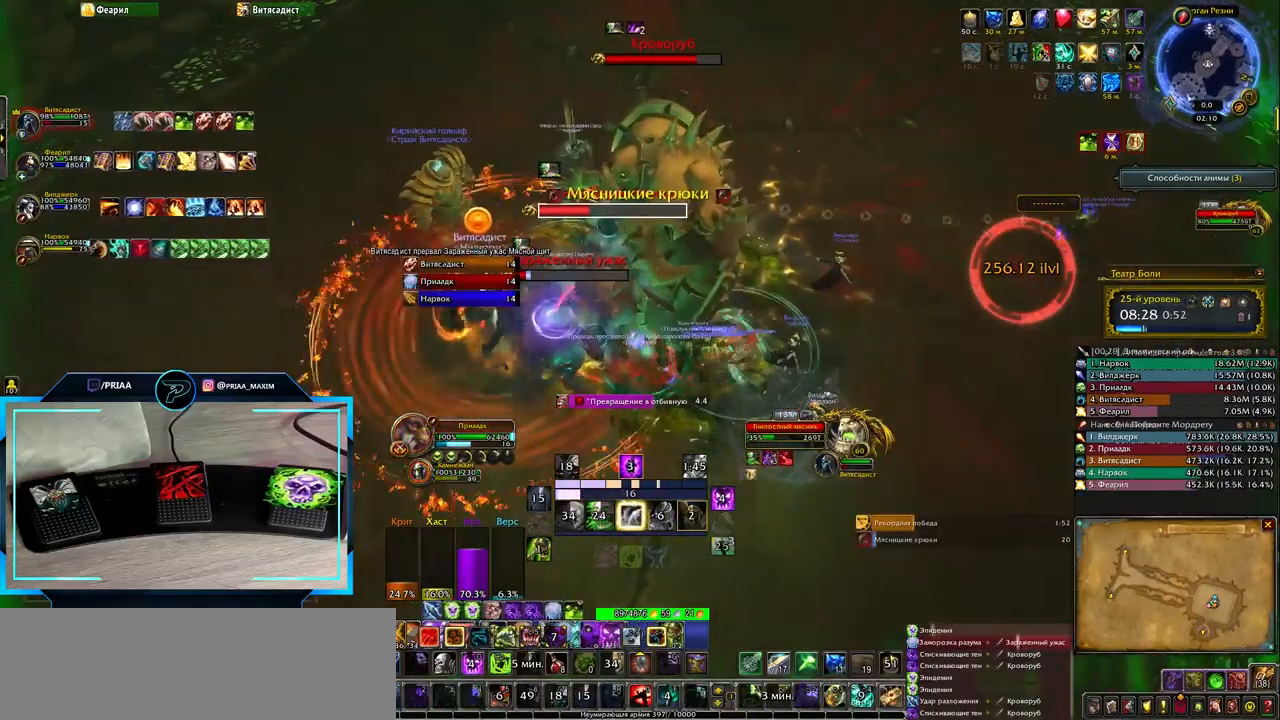
{"keys": ["4", "s", "tab"], "events": [[67, "4", "down"], [167, "4", "up"], [200, "s", "down"], [300, "4", "down"], [367, "4", "up"], [433, "tab", "down"], [500, "4", "down"]]}
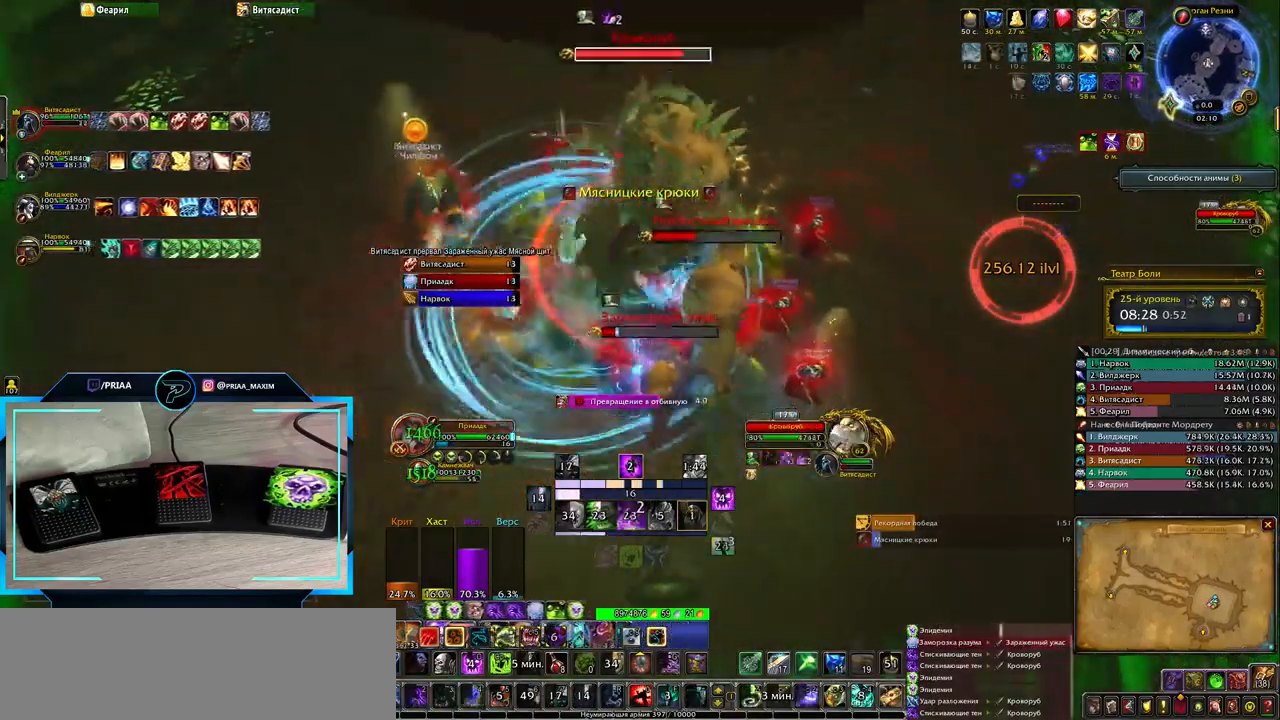
{"keys": ["2", "s"], "events": [[67, "tab", "up"], [100, "4", "up"], [200, "4", "down"], [300, "4", "up"], [483, "2", "down"]]}
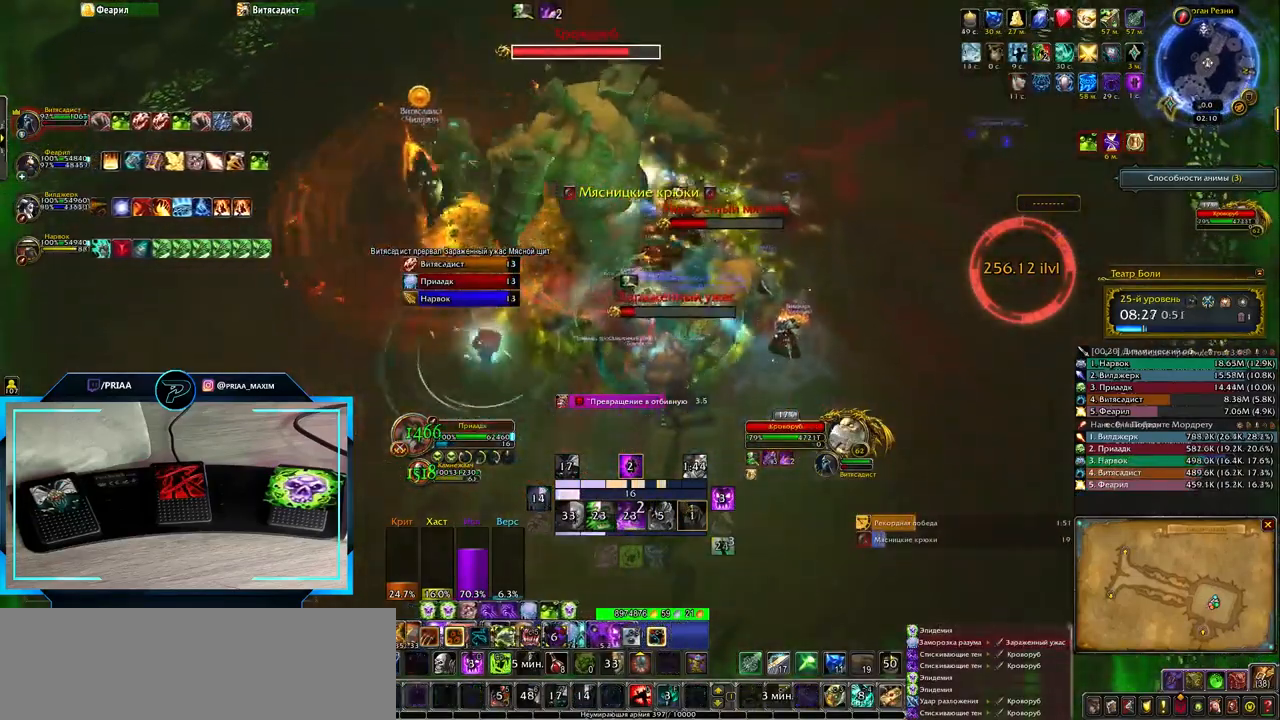
{"keys": ["q"], "events": [[83, "2", "up"], [150, "2", "down"], [250, "2", "up"], [317, "s", "up"], [400, "q", "down"]]}
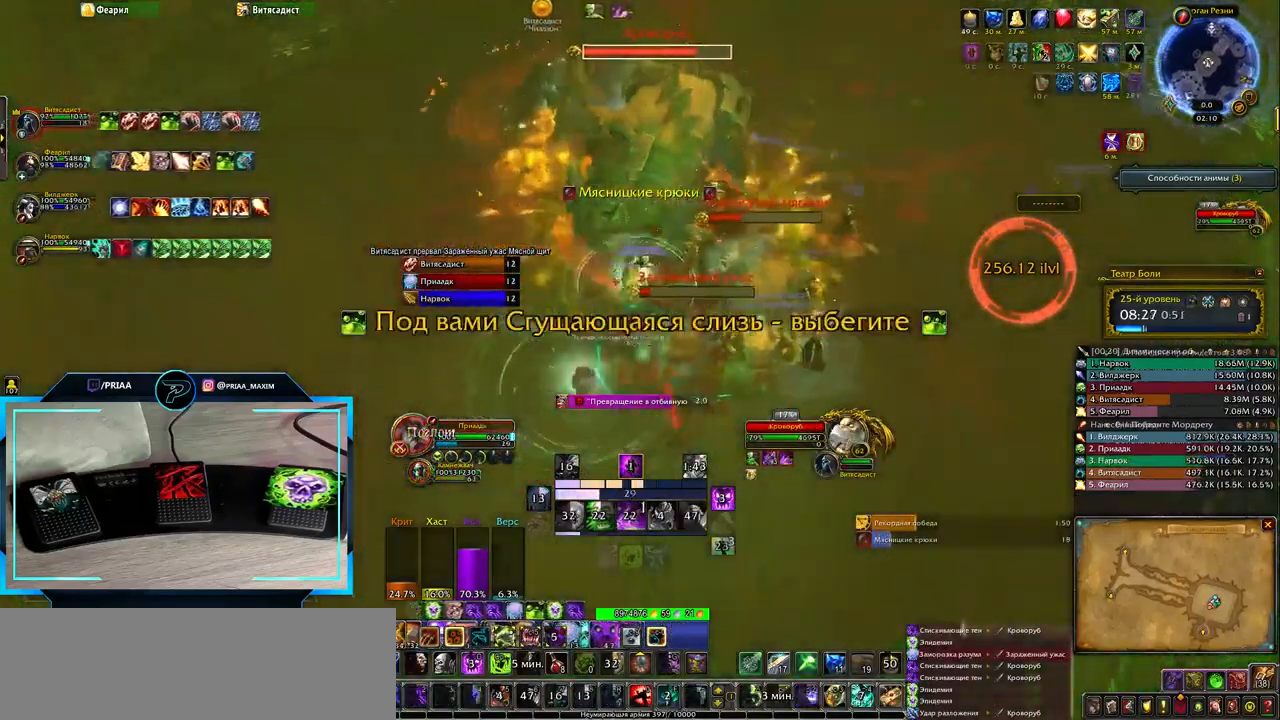
{"keys": ["q"], "events": []}
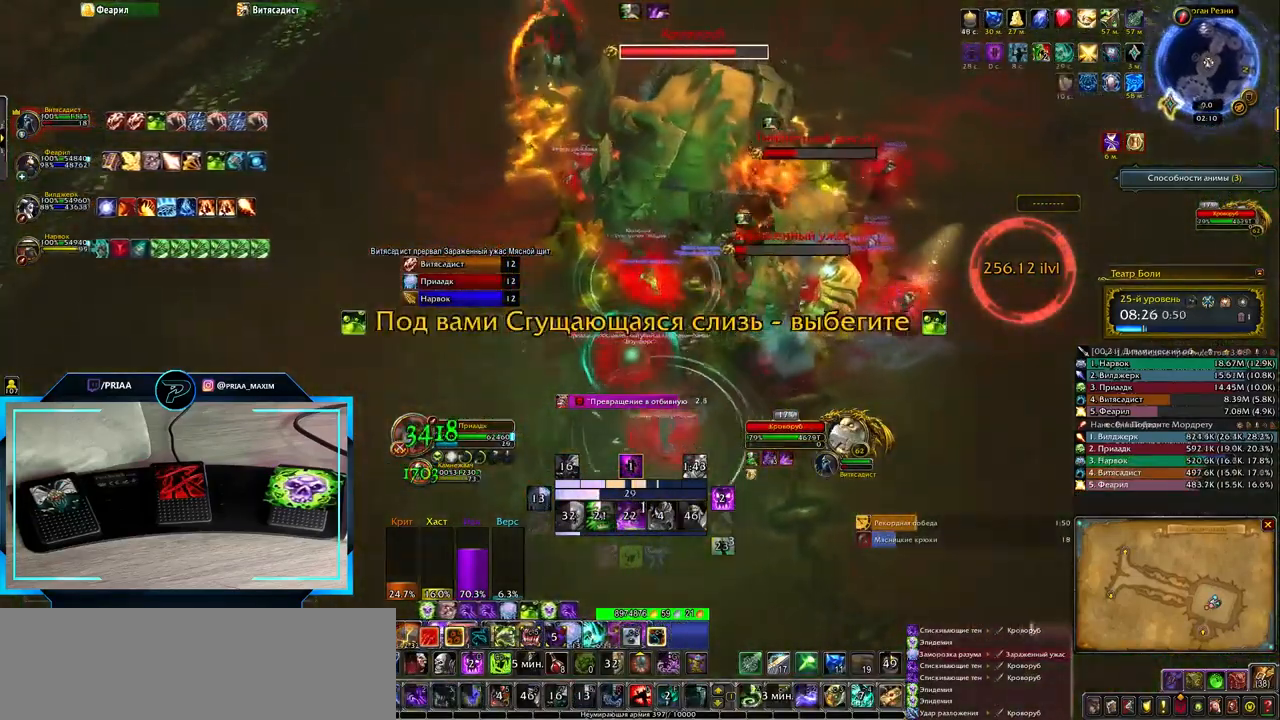
{"keys": ["1", "q"], "events": [[167, "1", "down"], [250, "1", "up"], [300, "1", "down"], [367, "1", "up"], [467, "1", "down"]]}
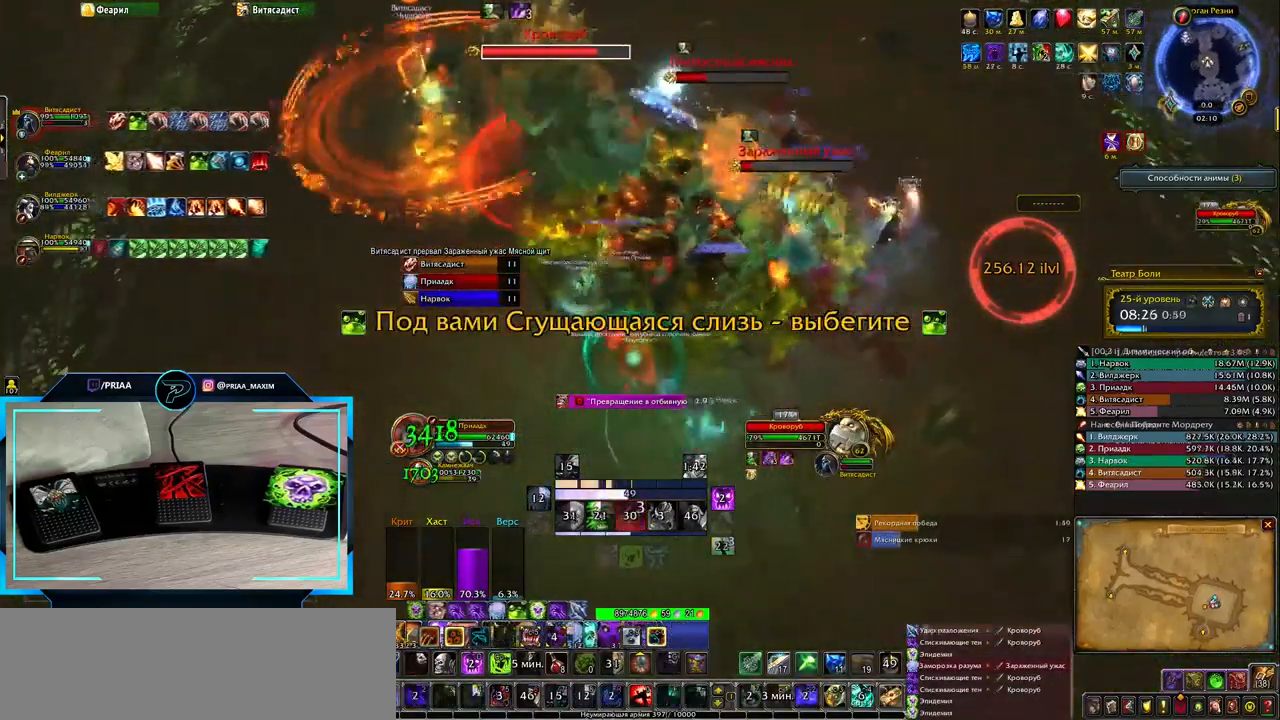
{"keys": ["q"], "events": [[67, "1", "up"]]}
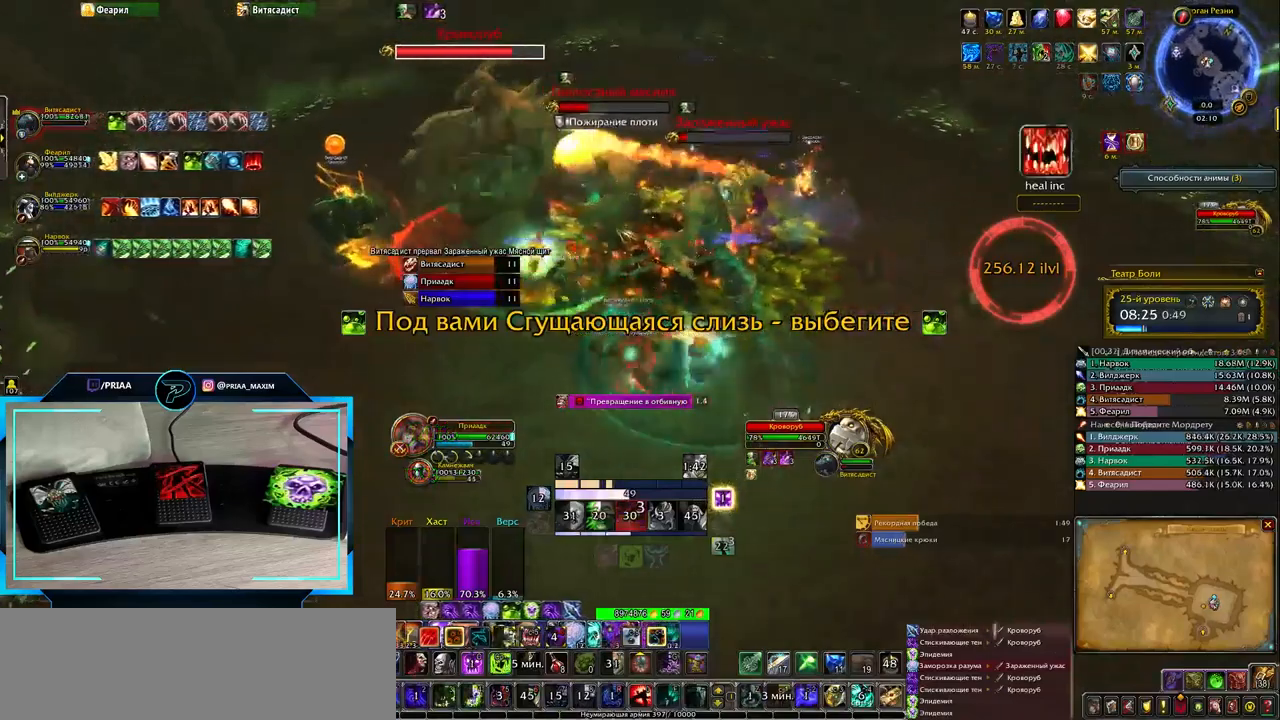
{"keys": ["3", "q"], "events": [[133, "3", "down"], [200, "3", "up"], [300, "3", "down"], [333, "3", "up"], [433, "3", "down"]]}
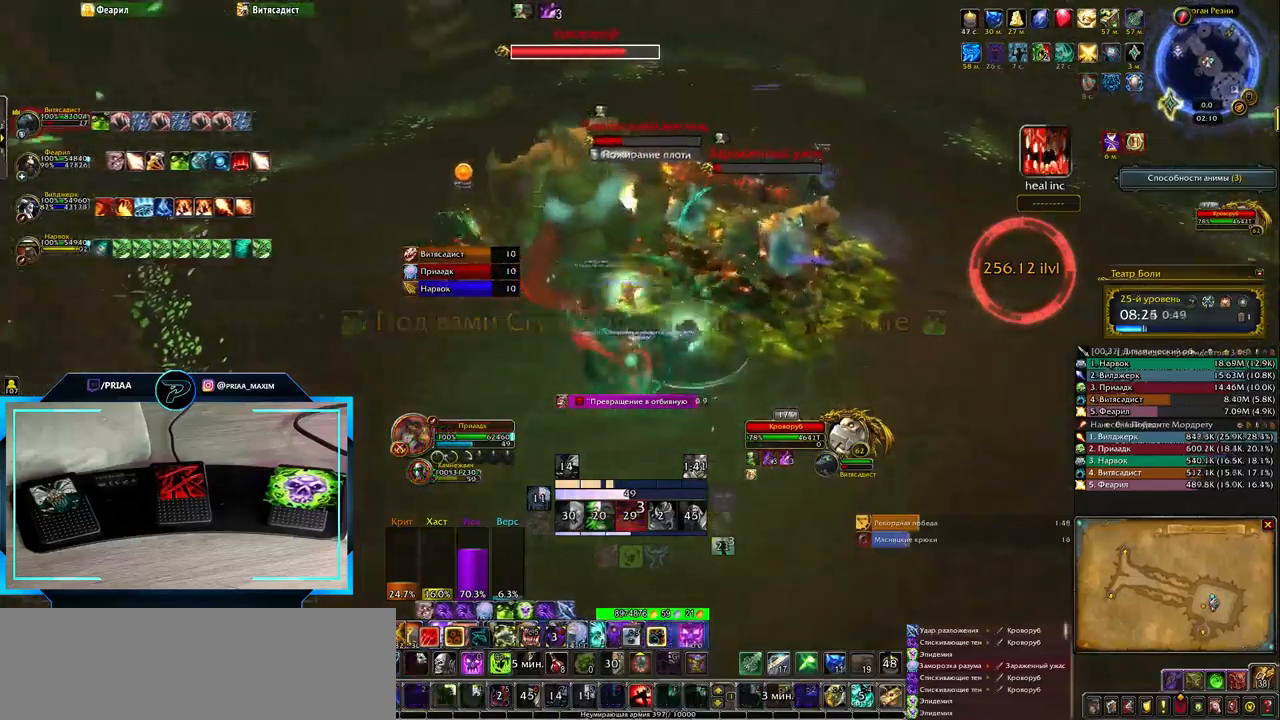
{"keys": ["shift_l"], "events": [[33, "3", "up"], [133, "q", "up"], [233, "tab", "down"], [300, "tab", "up"], [500, "shift_l", "down"]]}
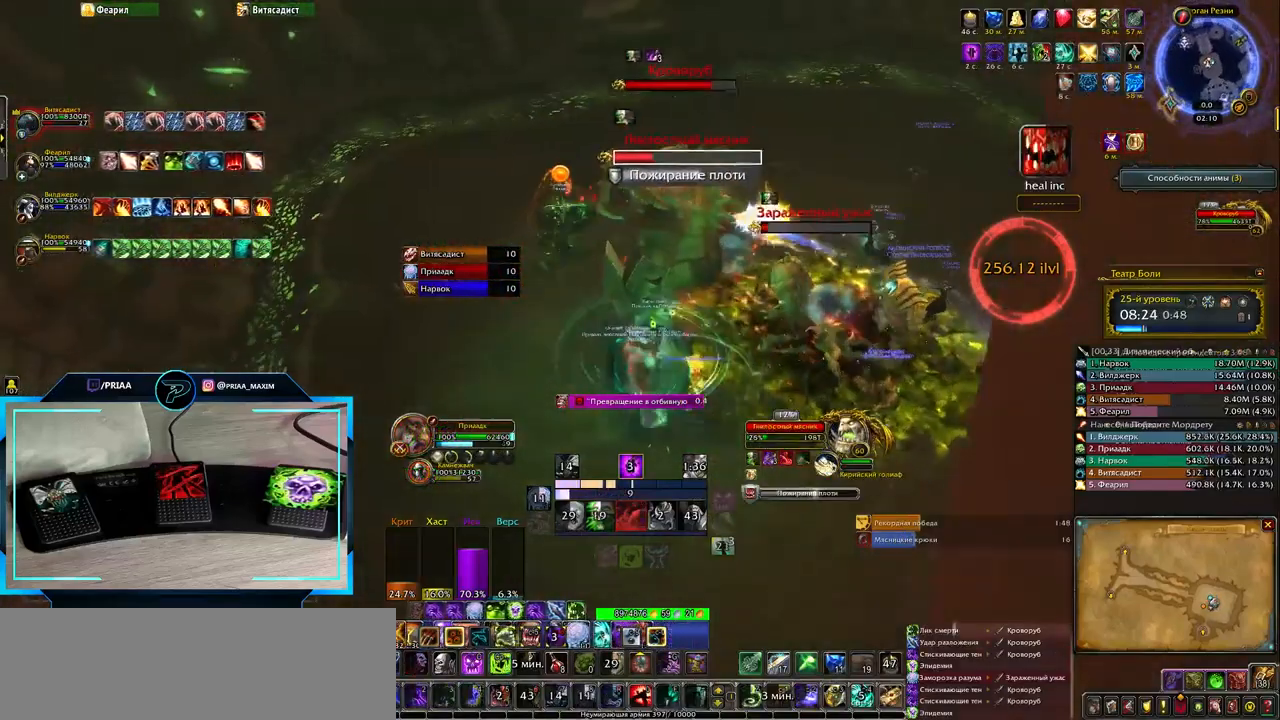
{"keys": [], "events": [[67, "2", "down"], [167, "2", "up"], [200, "shift_l", "up"], [333, "6", "down"], [367, "5", "down"], [400, "5", "up"], [467, "6", "up"]]}
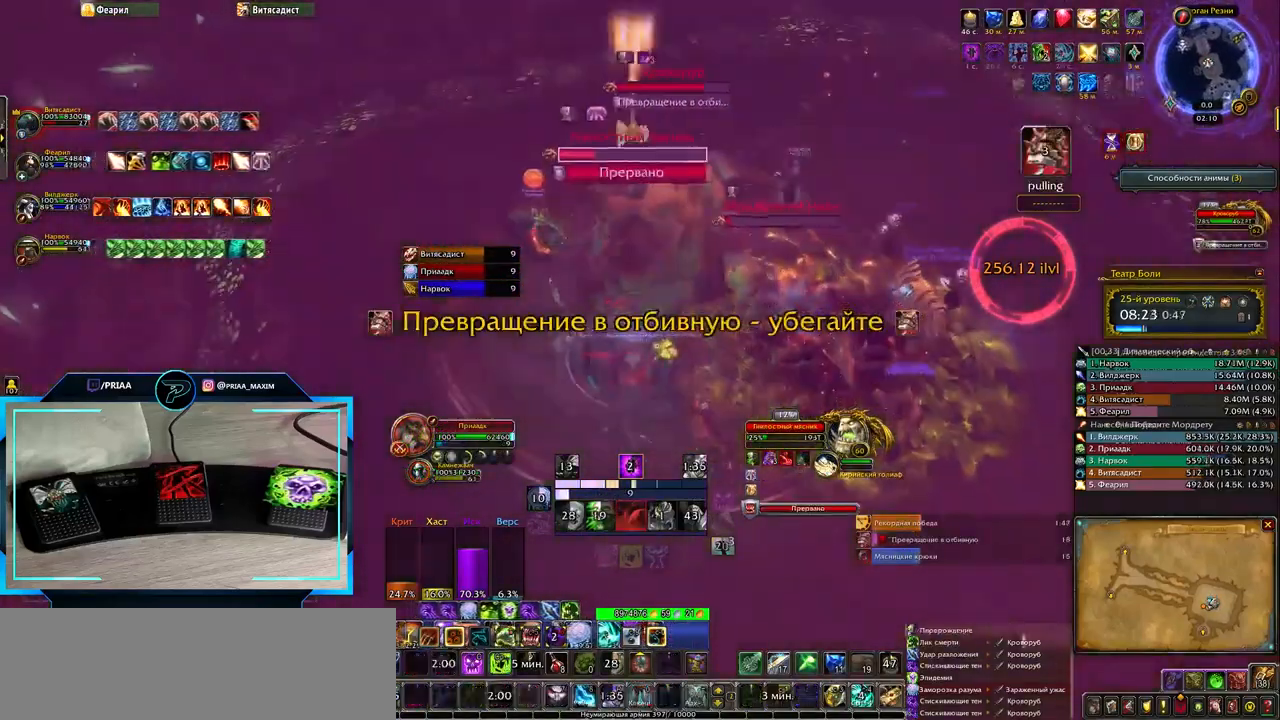
{"keys": ["q", "shift_l"], "events": [[267, "q", "down"], [433, "shift_l", "down"]]}